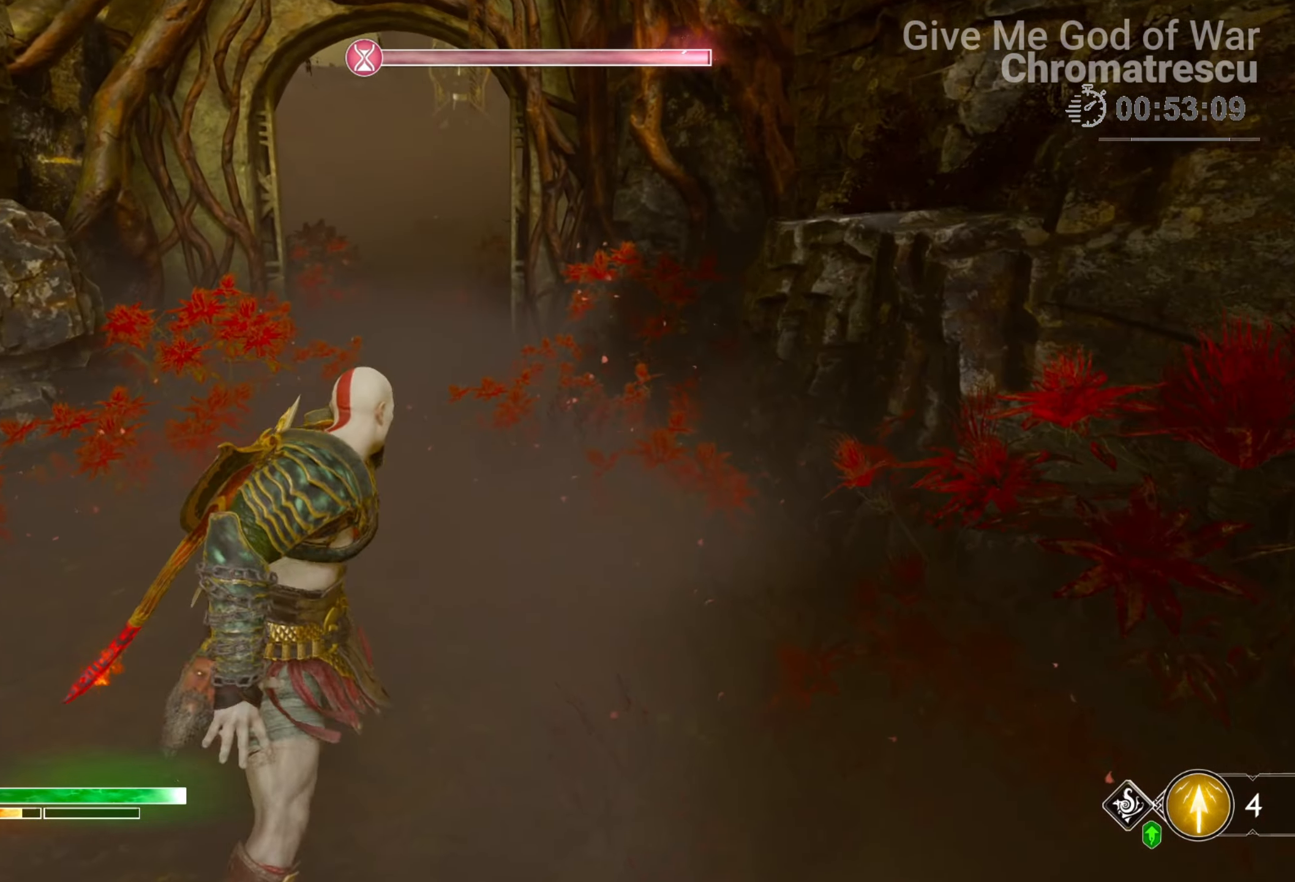
Gameplay with a controller (PlayStation layout); each line is a JSON object with the inputs held at the frame after it. "events" lists button and stick changes between this image and that frame as [ms after this image, input, new state], when the widget could be followed in between.
{"buttons": [], "left_stick": "up", "right_stick": "center", "events": [[17, "right_stick", "up"], [51, "L3", "up"], [169, "L3", "down"], [203, "right_stick", "center"], [271, "L3", "up"]]}
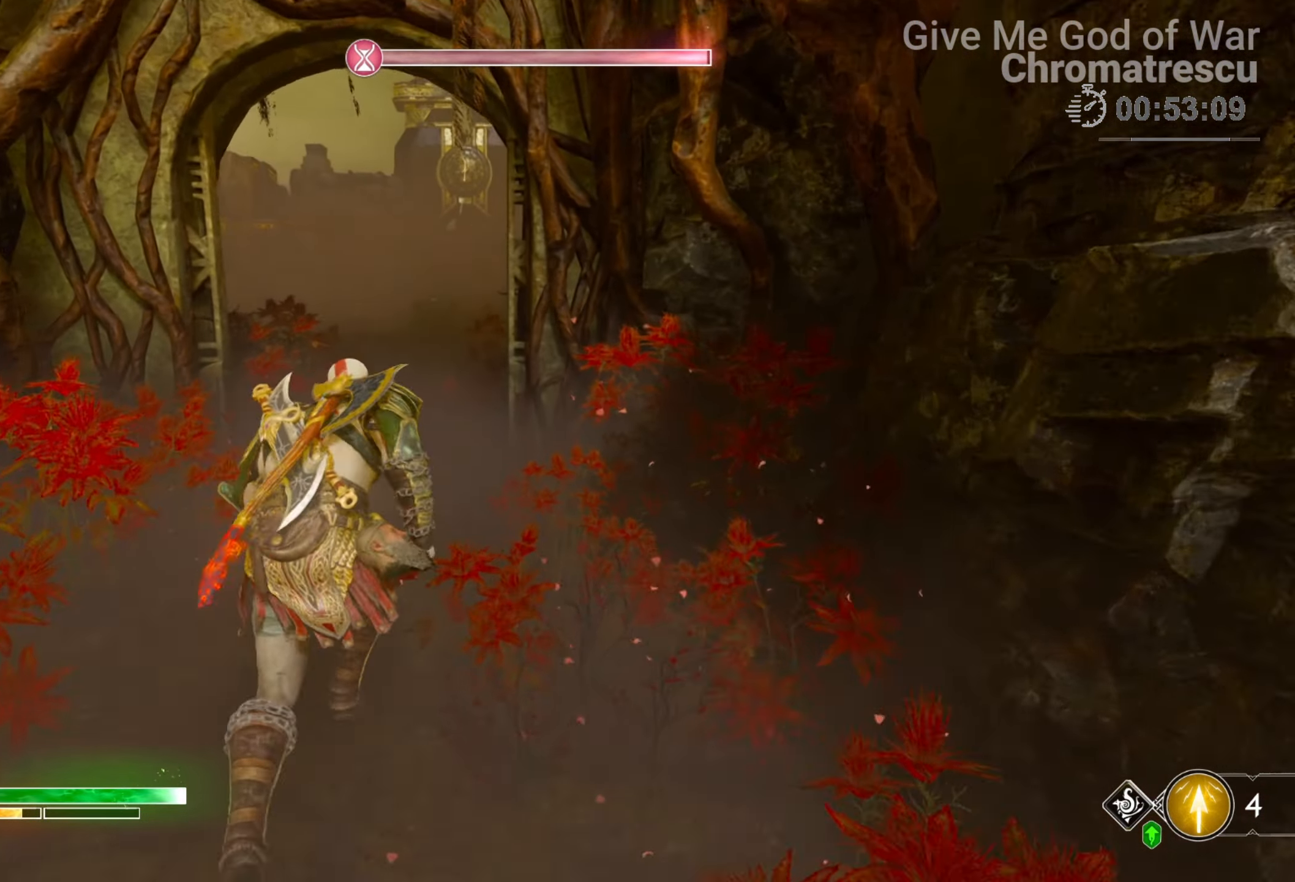
{"buttons": [], "left_stick": "up", "right_stick": "center", "events": []}
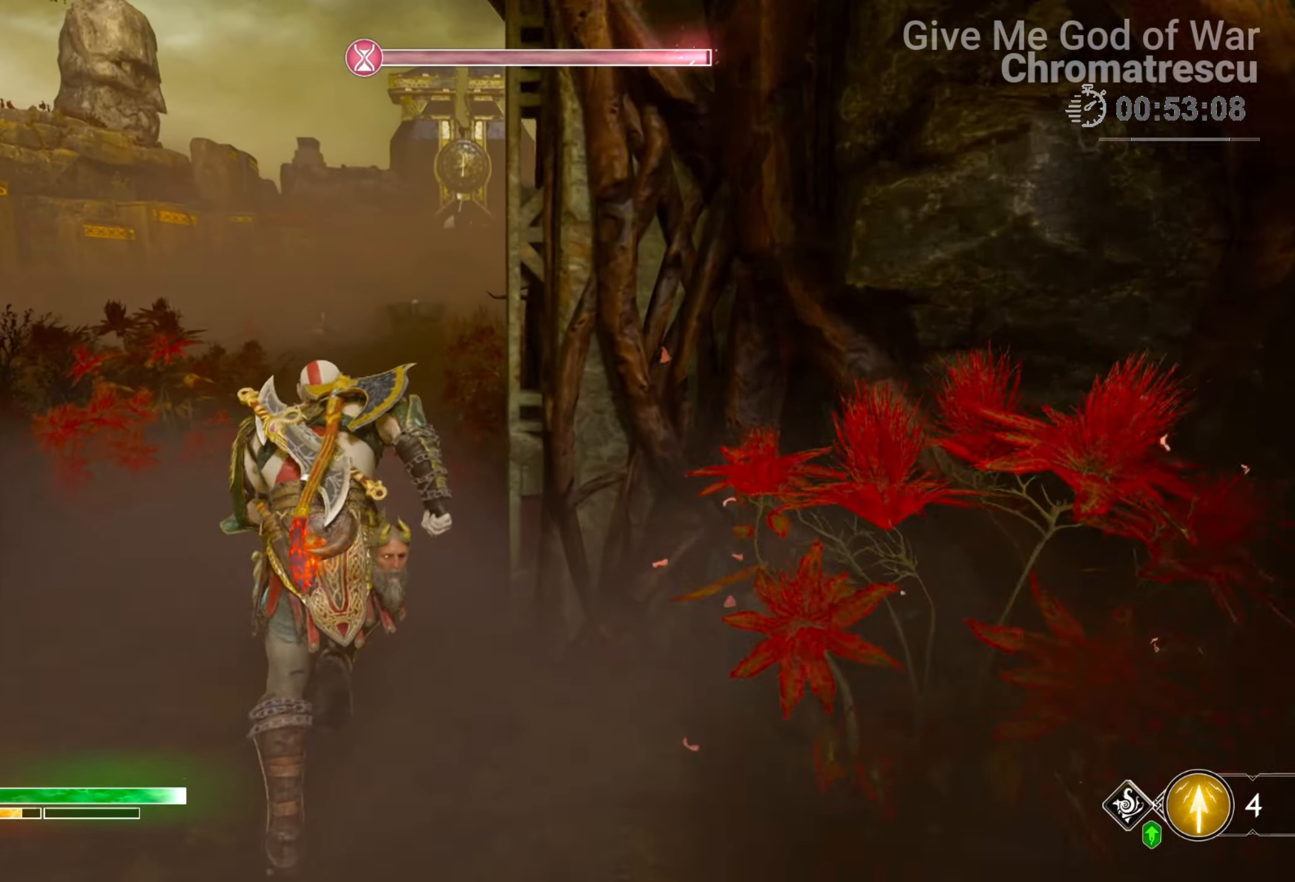
{"buttons": ["R1"], "left_stick": "up", "right_stick": "up-right", "events": [[356, "R1", "down"], [373, "right_stick", "up-right"]]}
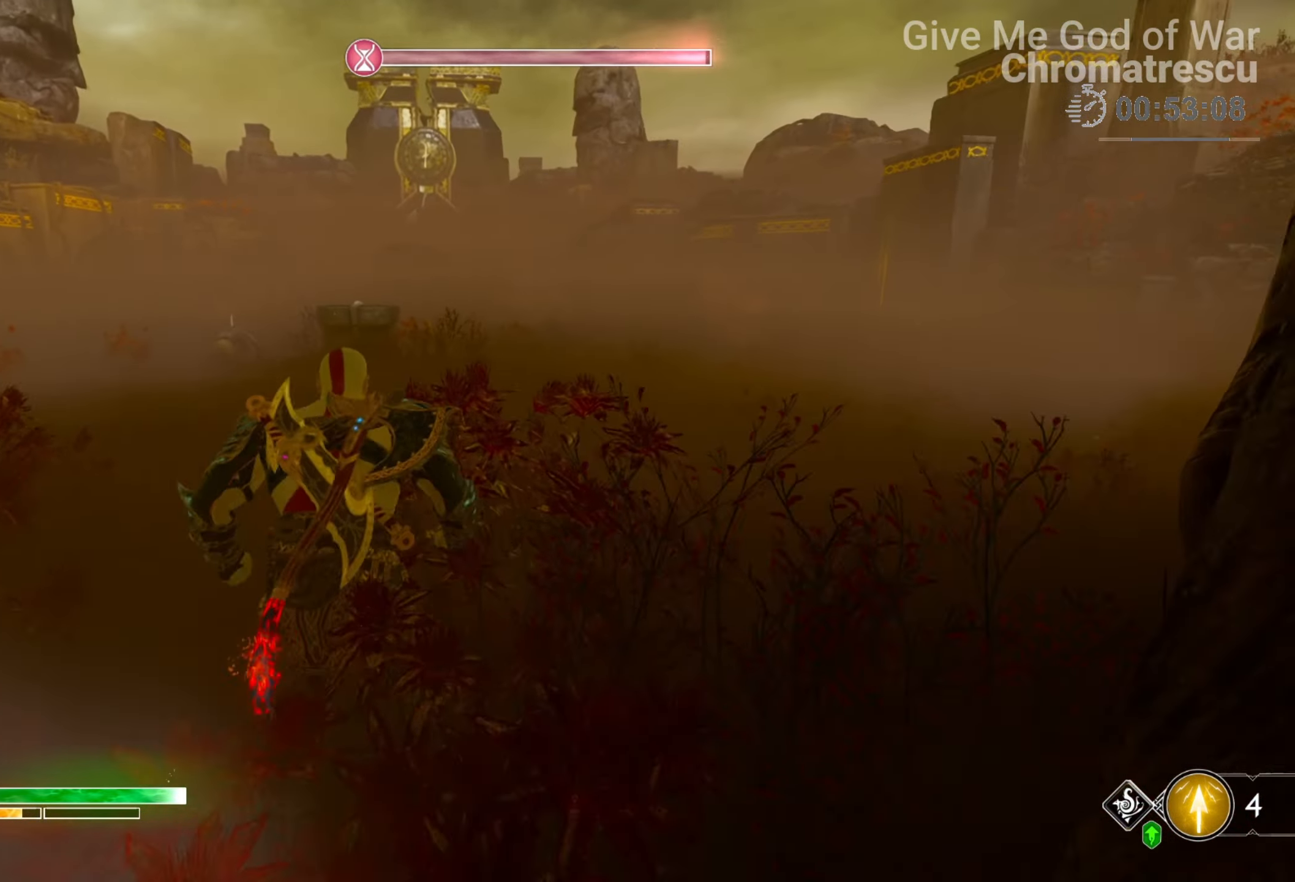
{"buttons": ["L2"], "left_stick": "up", "right_stick": "center", "events": [[51, "R1", "up"], [51, "right_stick", "center"], [441, "L2", "down"]]}
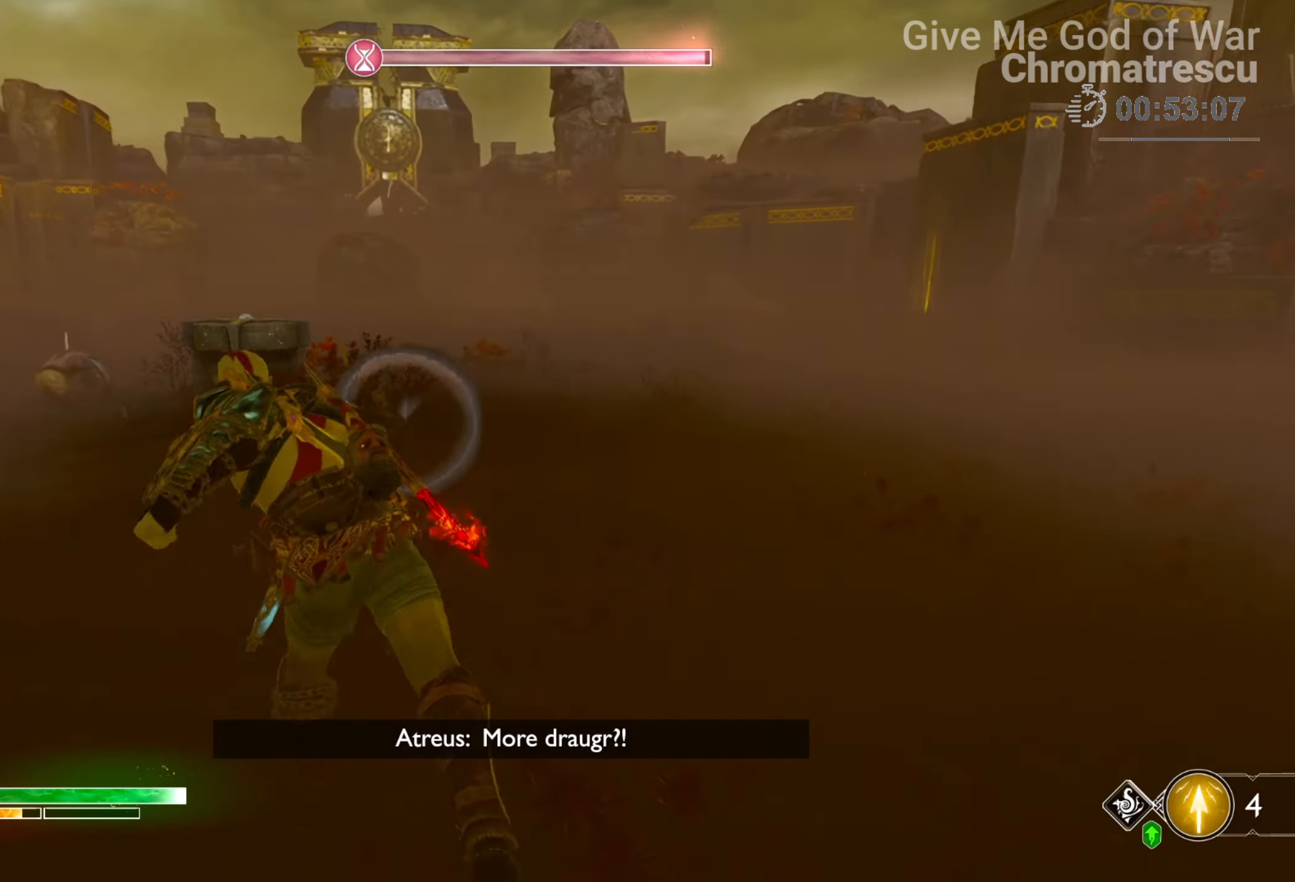
{"buttons": ["L2"], "left_stick": "up", "right_stick": "center", "events": [[136, "CROSS", "down"], [237, "R1", "down"], [356, "CROSS", "up"], [356, "R1", "up"]]}
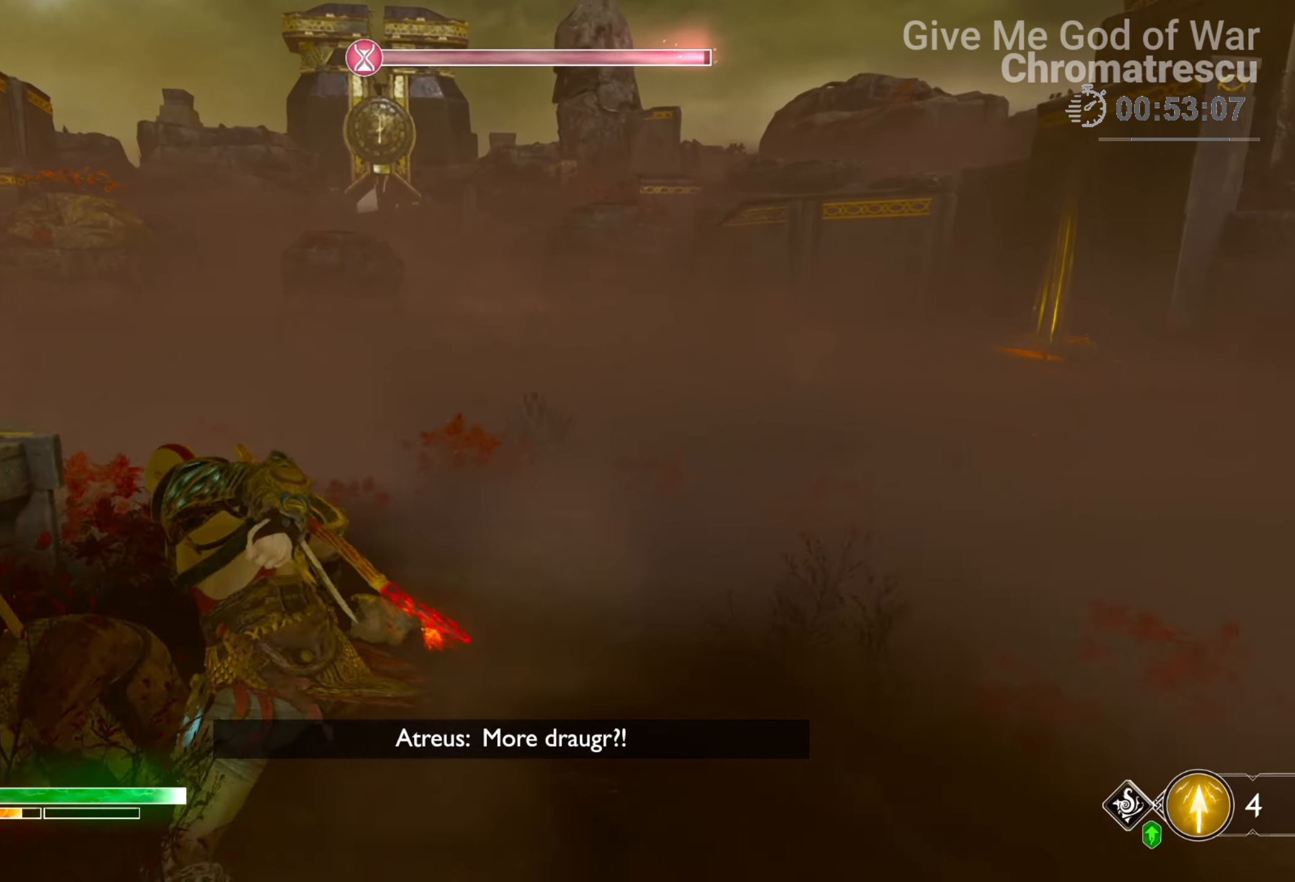
{"buttons": ["L3"], "left_stick": "up", "right_stick": "left", "events": [[288, "L2", "up"], [356, "right_stick", "down-left"], [389, "L3", "down"], [423, "right_stick", "left"]]}
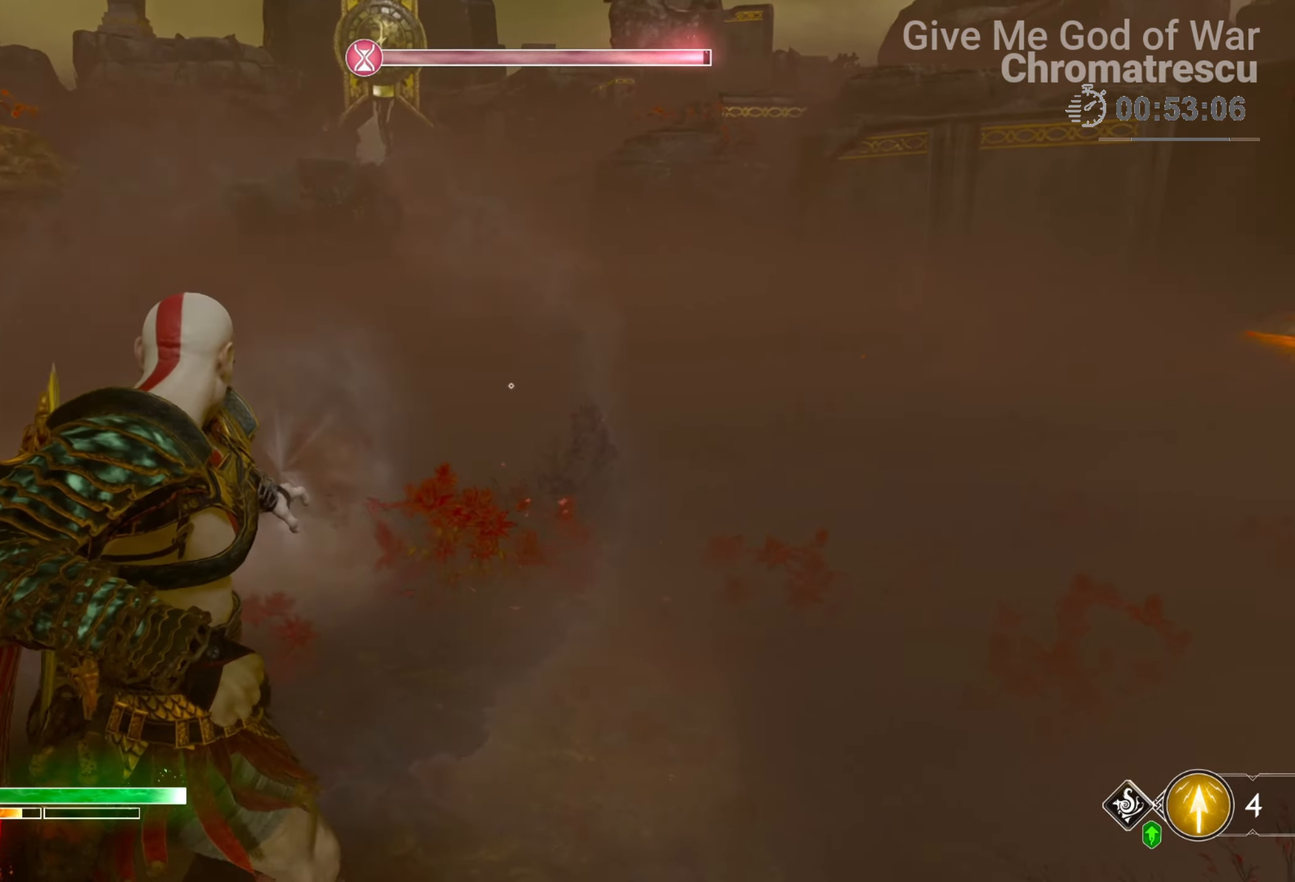
{"buttons": ["L3"], "left_stick": "up", "right_stick": "center", "events": [[51, "L3", "up"], [136, "L3", "down"], [170, "right_stick", "center"], [237, "TRIANGLE", "down"], [271, "L3", "up"], [339, "TRIANGLE", "up"], [407, "L3", "down"]]}
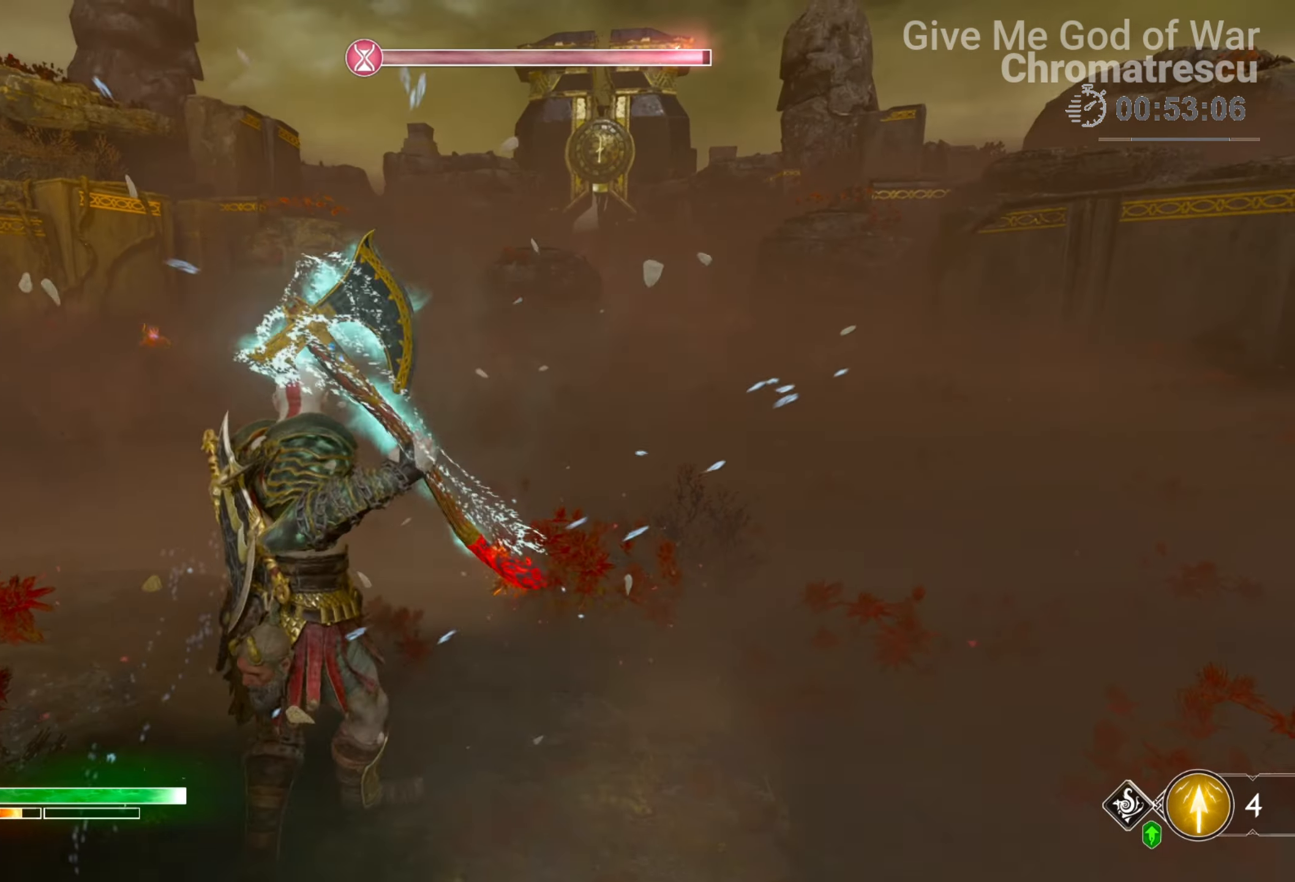
{"buttons": [], "left_stick": "up", "right_stick": "center", "events": [[17, "L3", "up"], [17, "right_stick", "left"], [101, "L3", "down"], [237, "L3", "up"], [288, "right_stick", "center"], [339, "L3", "down"], [339, "SQUARE", "down"], [389, "L3", "up"], [423, "SQUARE", "up"]]}
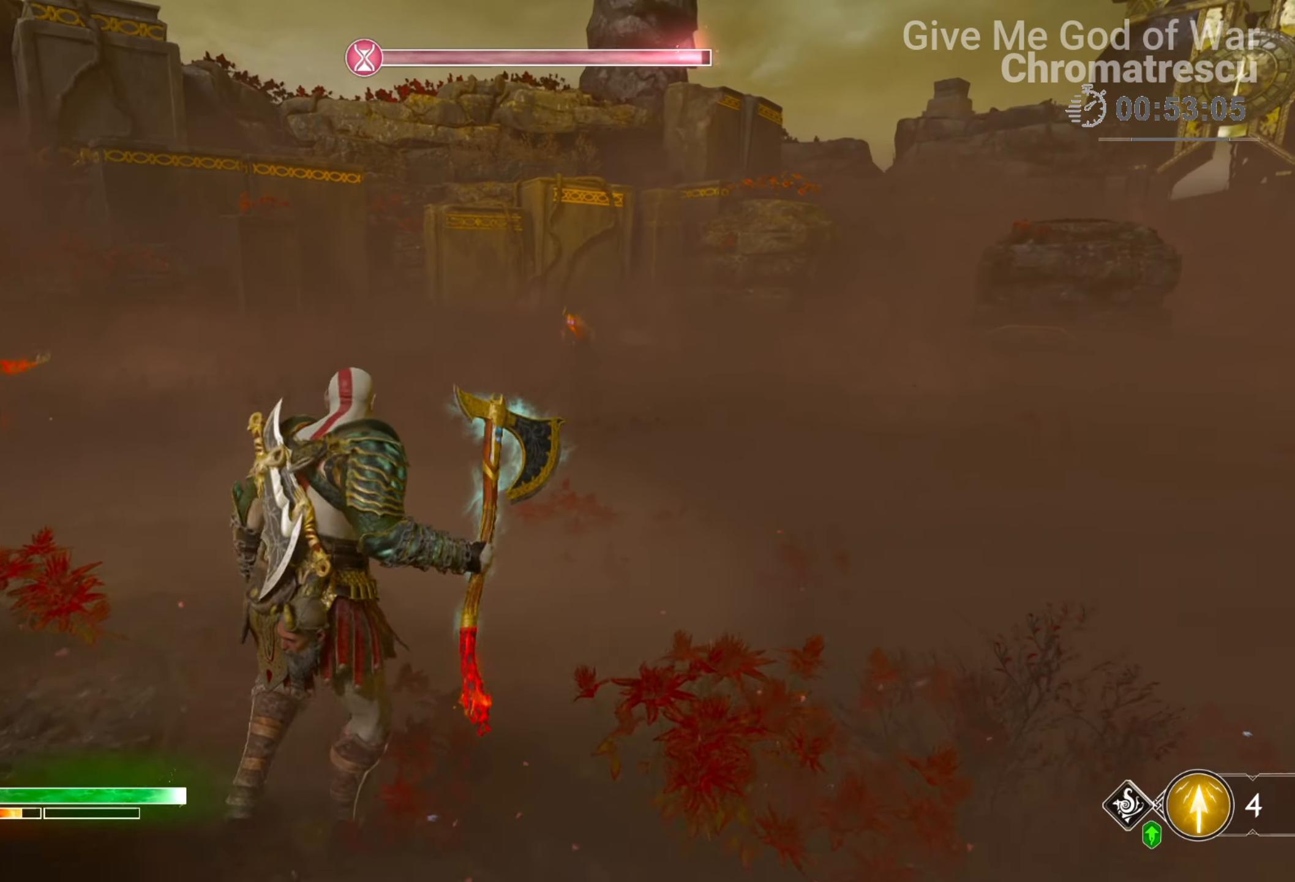
{"buttons": [], "left_stick": "up-left", "right_stick": "center", "events": [[17, "L3", "down"], [17, "SQUARE", "down"], [68, "SQUARE", "up"], [170, "L3", "up"], [170, "SQUARE", "down"], [237, "SQUARE", "up"], [254, "left_stick", "up-left"], [288, "L3", "down"], [288, "SQUARE", "down"], [424, "SQUARE", "up"], [441, "L3", "up"]]}
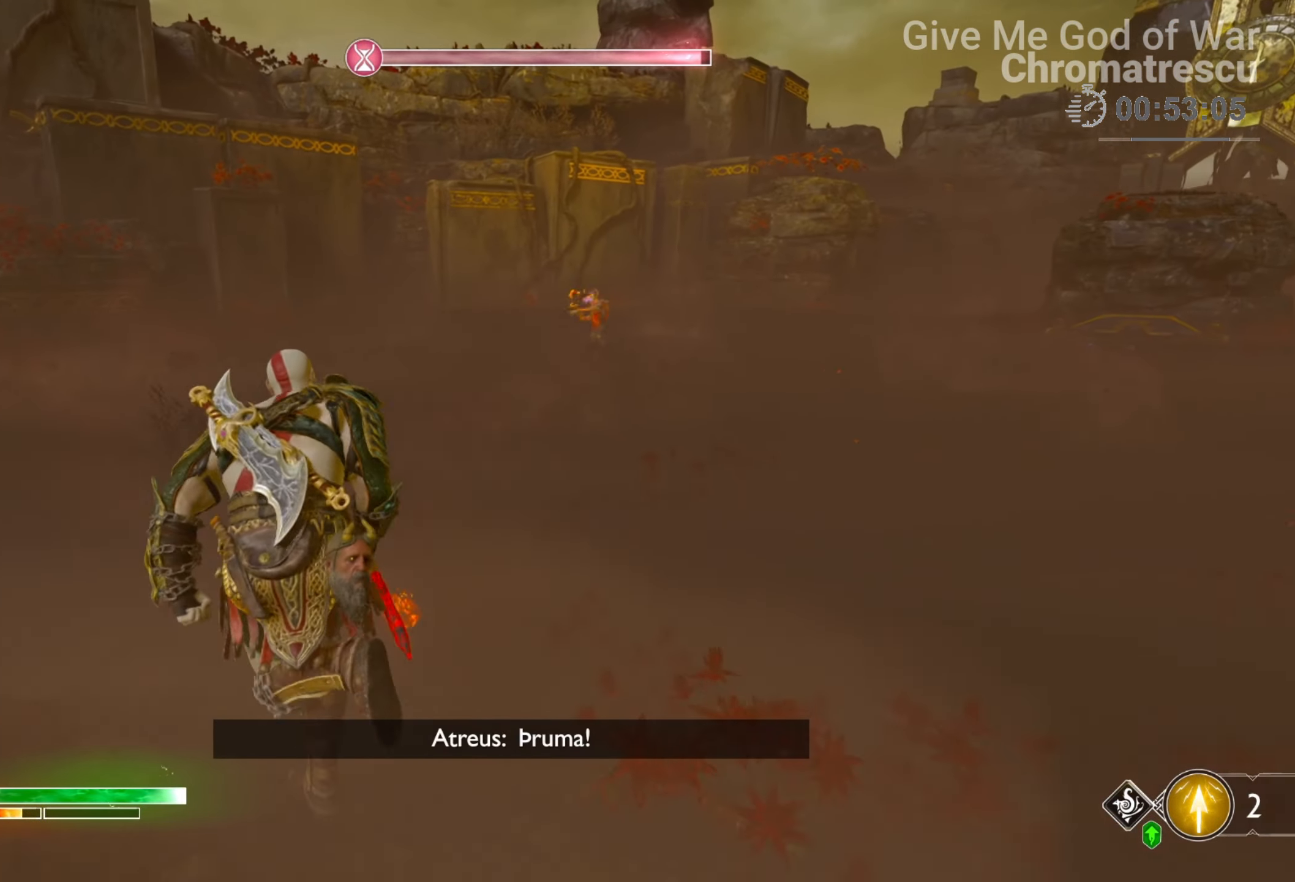
{"buttons": [], "left_stick": "up-left", "right_stick": "center", "events": [[17, "right_stick", "down-left"], [406, "right_stick", "center"]]}
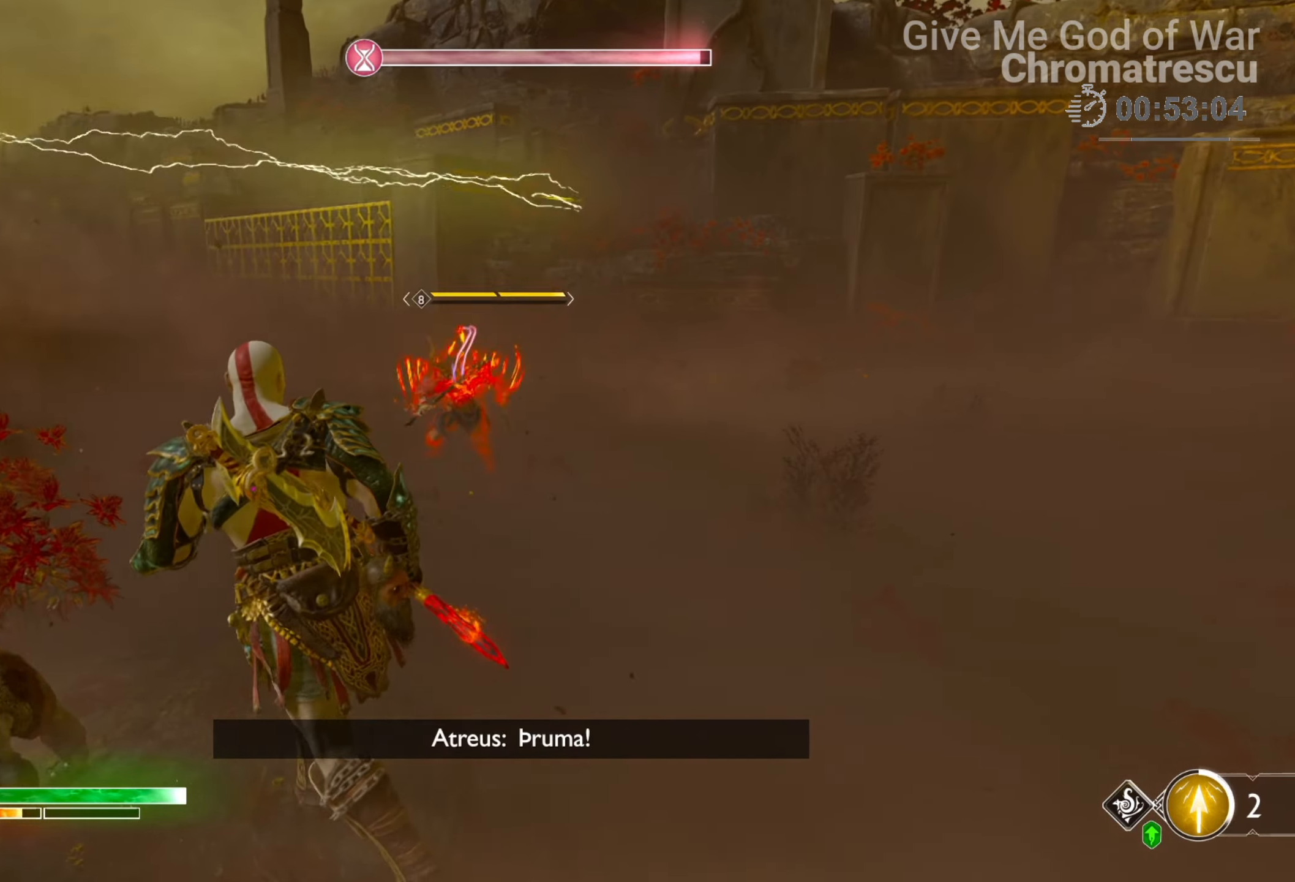
{"buttons": [], "left_stick": "up-left", "right_stick": "center", "events": [[119, "L2", "down"], [220, "R1", "down"], [220, "right_stick", "down"], [271, "left_stick", "left"], [339, "R1", "up"], [356, "L2", "up"], [373, "right_stick", "center"], [509, "left_stick", "up-left"]]}
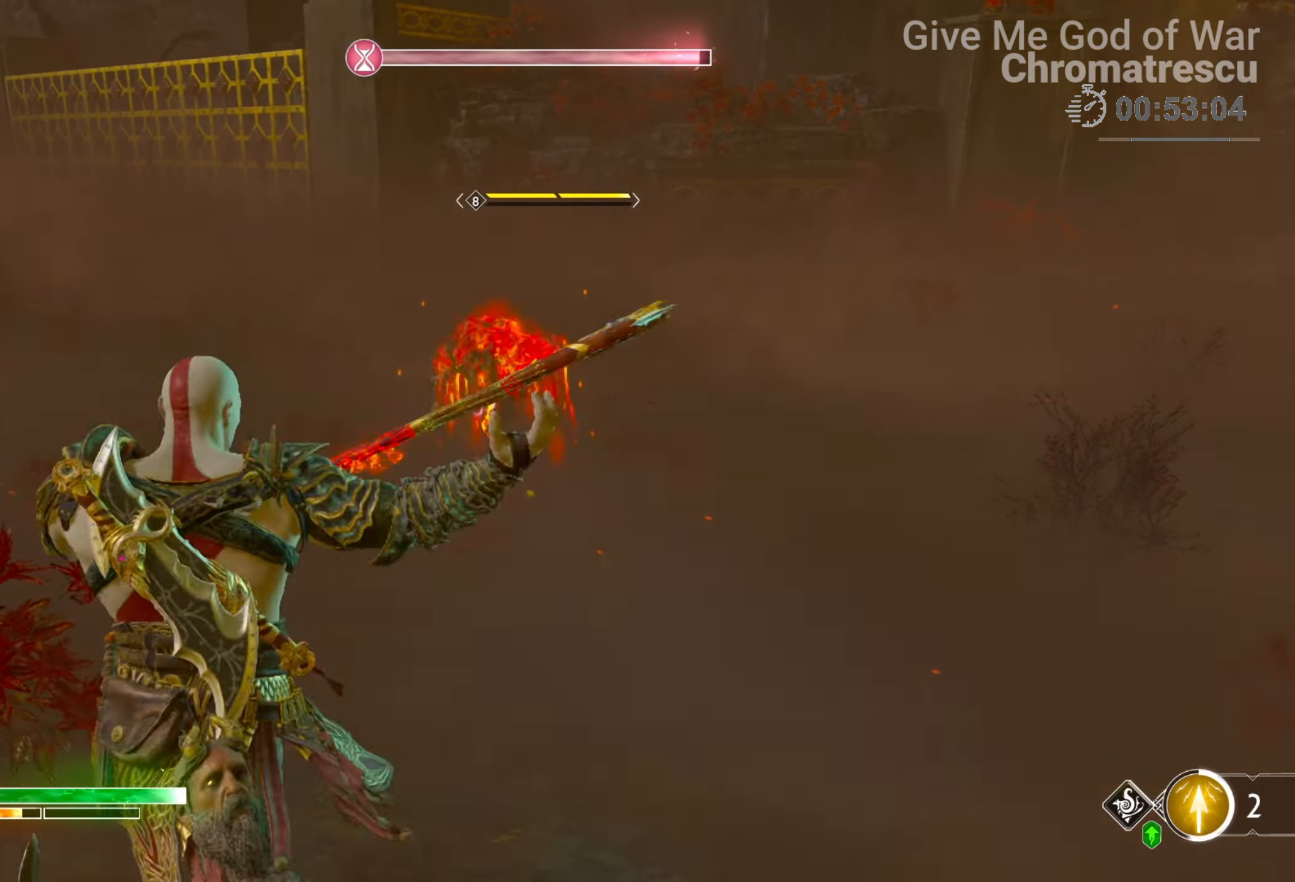
{"buttons": ["L3"], "left_stick": "up", "right_stick": "up-right", "events": [[17, "TRIANGLE", "down"], [135, "TRIANGLE", "up"], [169, "left_stick", "up"], [305, "L3", "down"], [322, "right_stick", "up-right"]]}
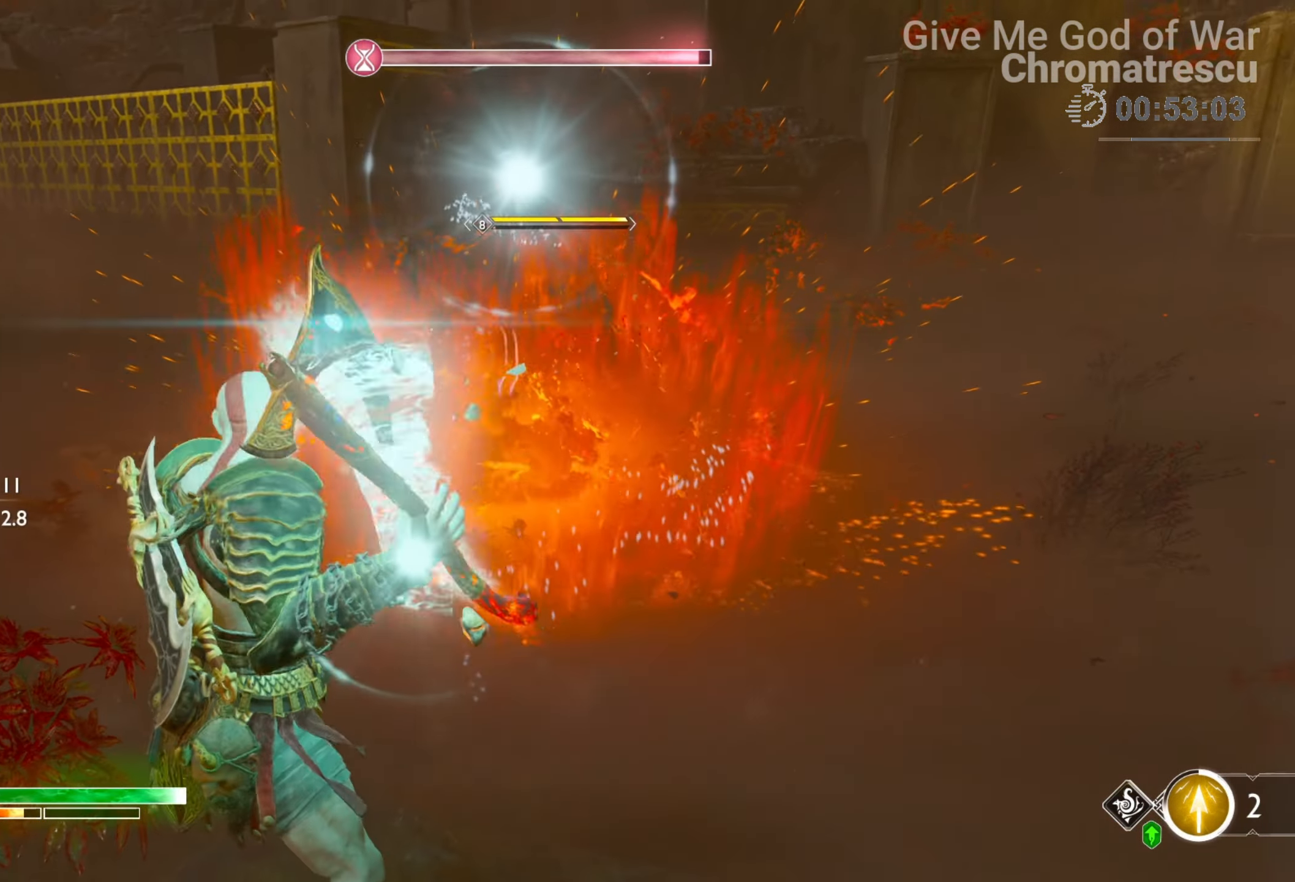
{"buttons": ["R2"], "left_stick": "up", "right_stick": "down", "events": [[136, "L1", "down"], [254, "R2", "down"], [356, "R2", "up"], [356, "right_stick", "right"], [373, "R2", "down"], [458, "right_stick", "down"], [509, "L1", "up"], [509, "L3", "up"]]}
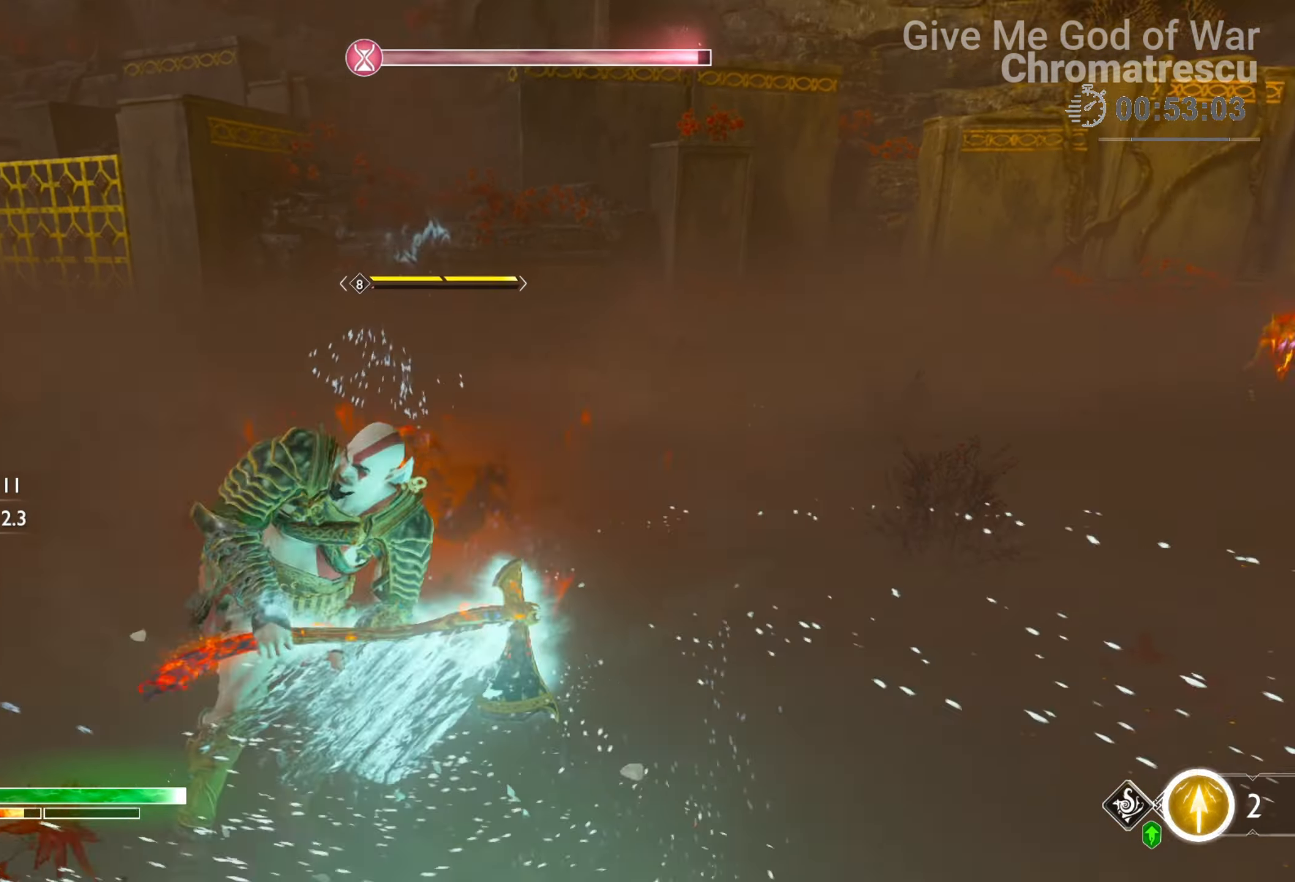
{"buttons": [], "left_stick": "center", "right_stick": "center", "events": [[50, "R2", "up"], [67, "left_stick", "center"], [305, "right_stick", "center"]]}
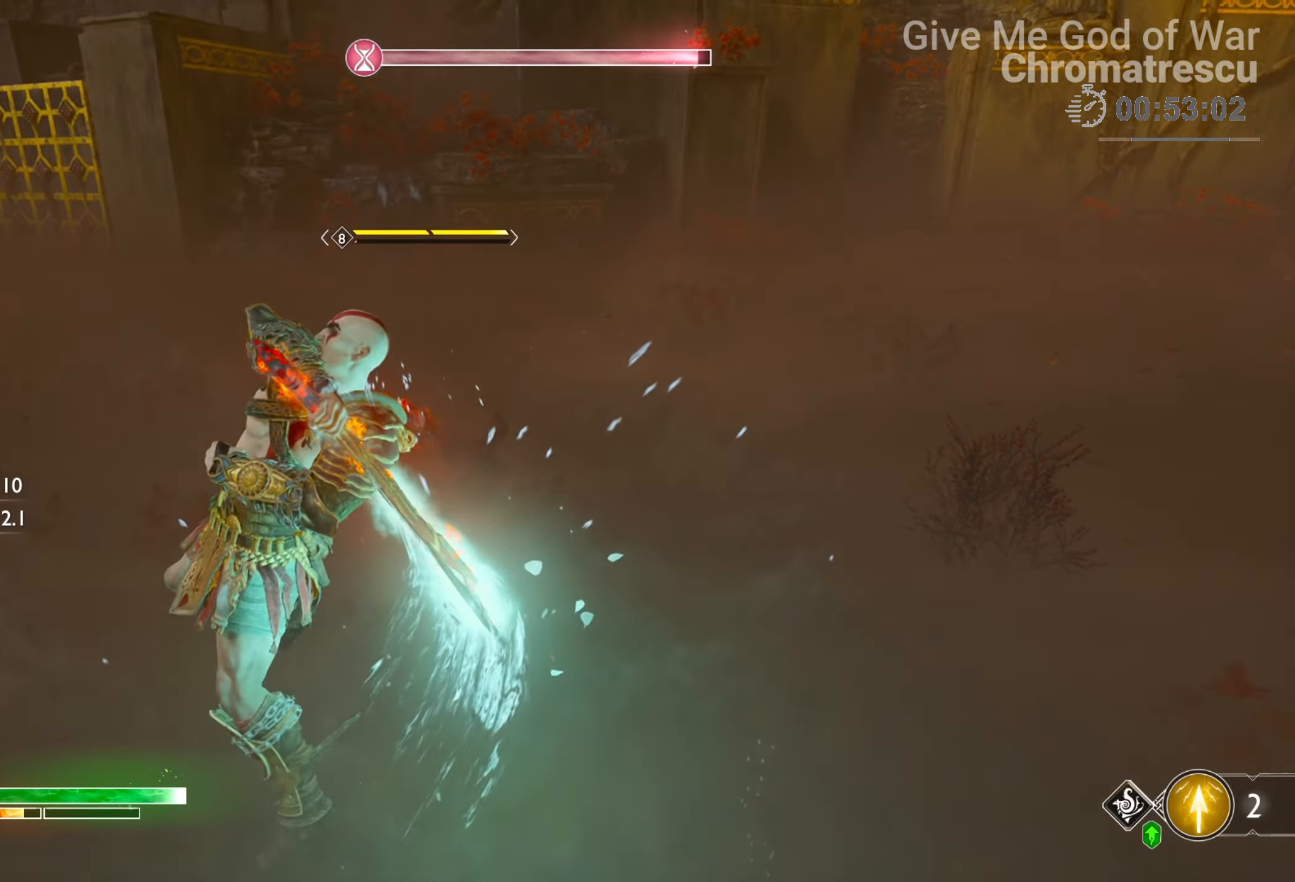
{"buttons": [], "left_stick": "center", "right_stick": "down-right", "events": [[17, "right_stick", "down"], [271, "right_stick", "center"], [458, "right_stick", "down-right"]]}
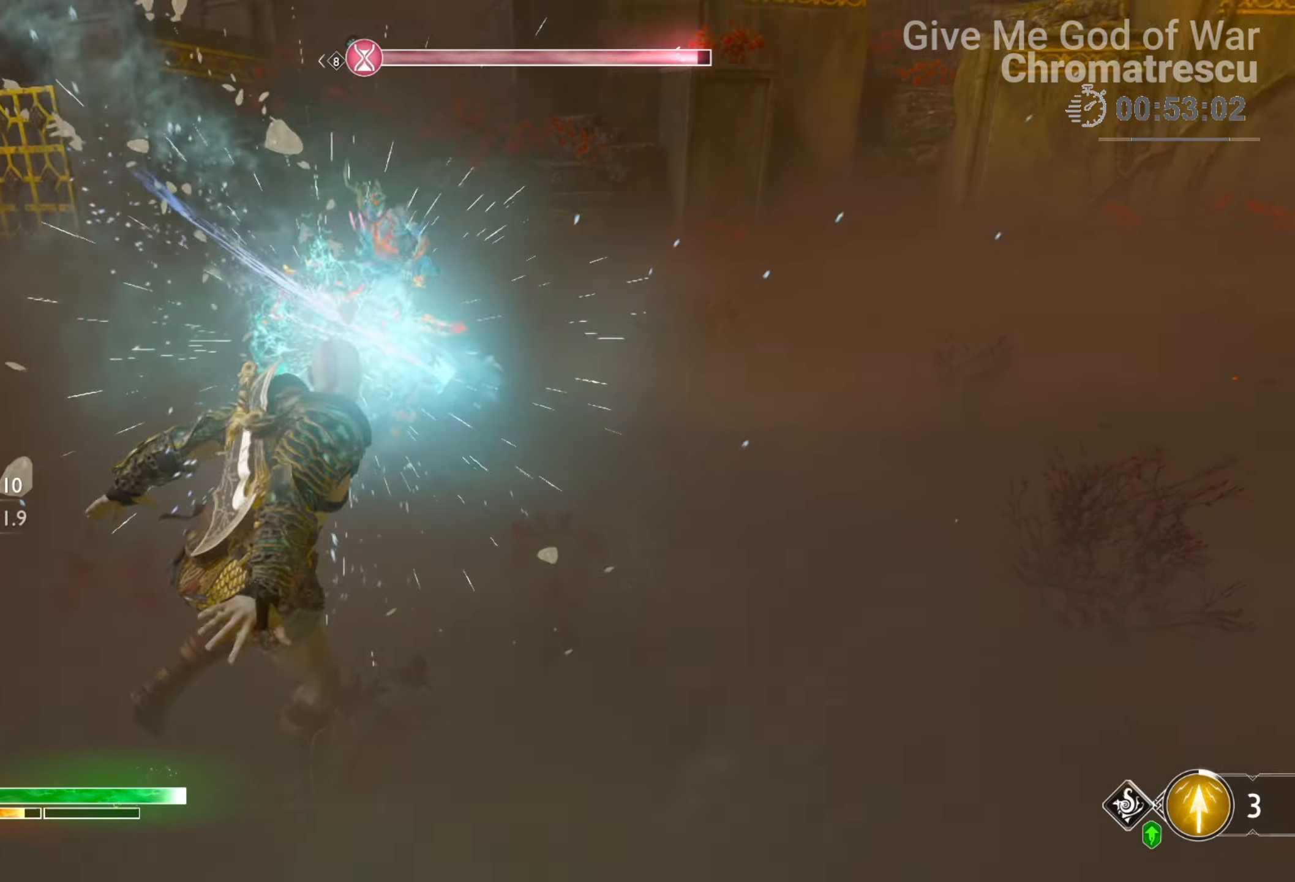
{"buttons": [], "left_stick": "center", "right_stick": "up-right", "events": [[152, "right_stick", "up-right"]]}
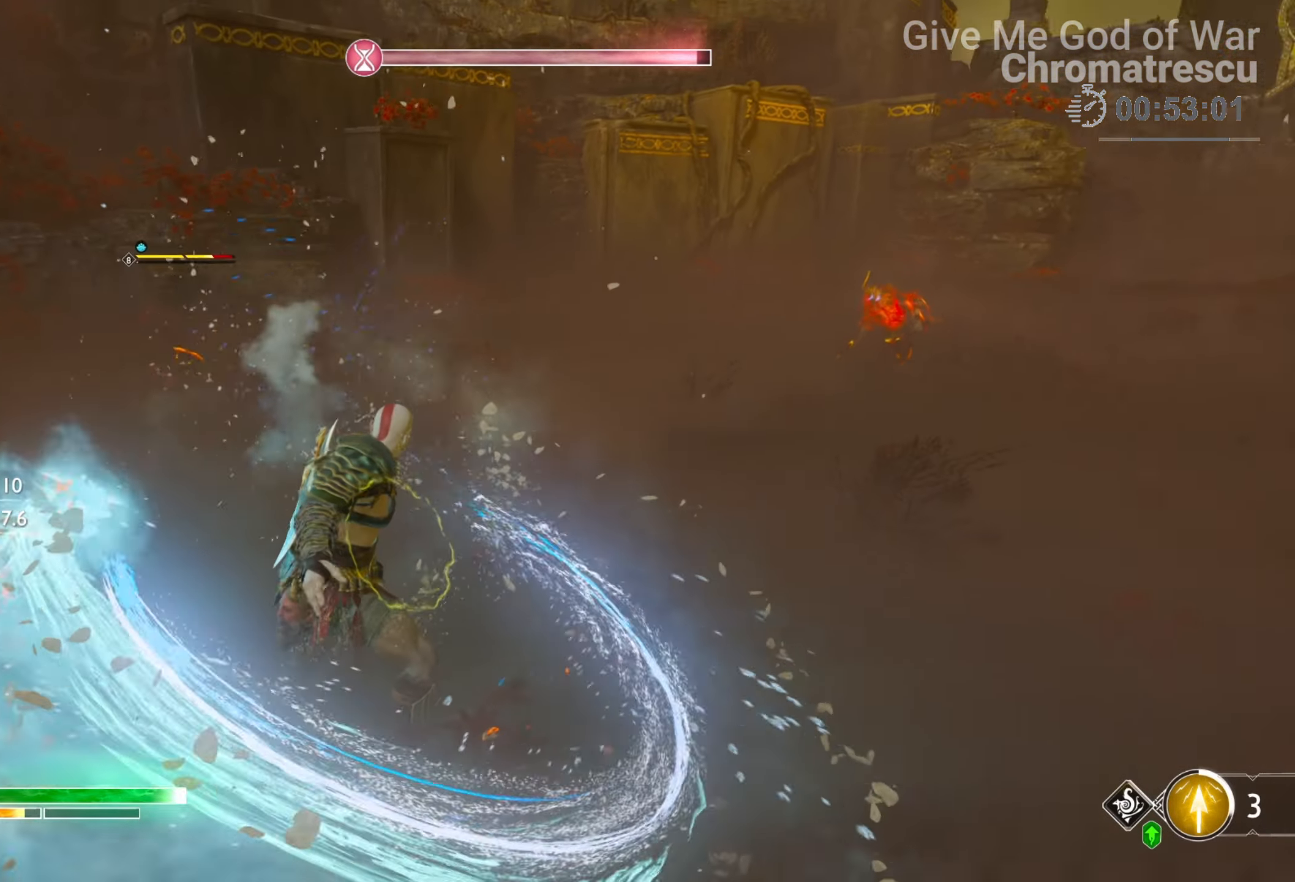
{"buttons": [], "left_stick": "up", "right_stick": "center", "events": [[51, "right_stick", "center"], [102, "left_stick", "up-left"], [407, "L3", "down"], [407, "left_stick", "up"], [509, "L3", "up"]]}
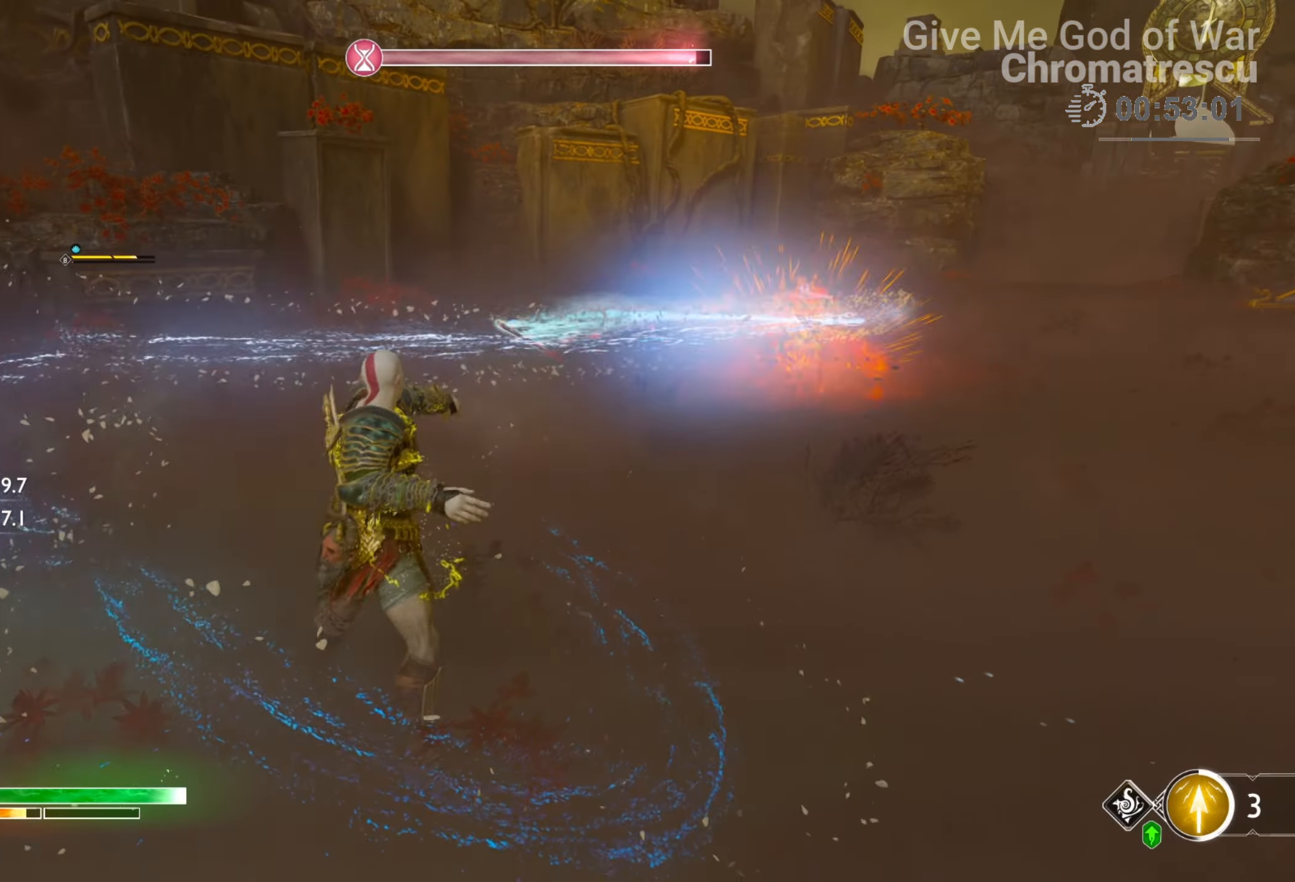
{"buttons": ["L3"], "left_stick": "up", "right_stick": "left", "events": [[118, "L3", "down"], [288, "L3", "up"], [288, "right_stick", "left"], [373, "L3", "down"]]}
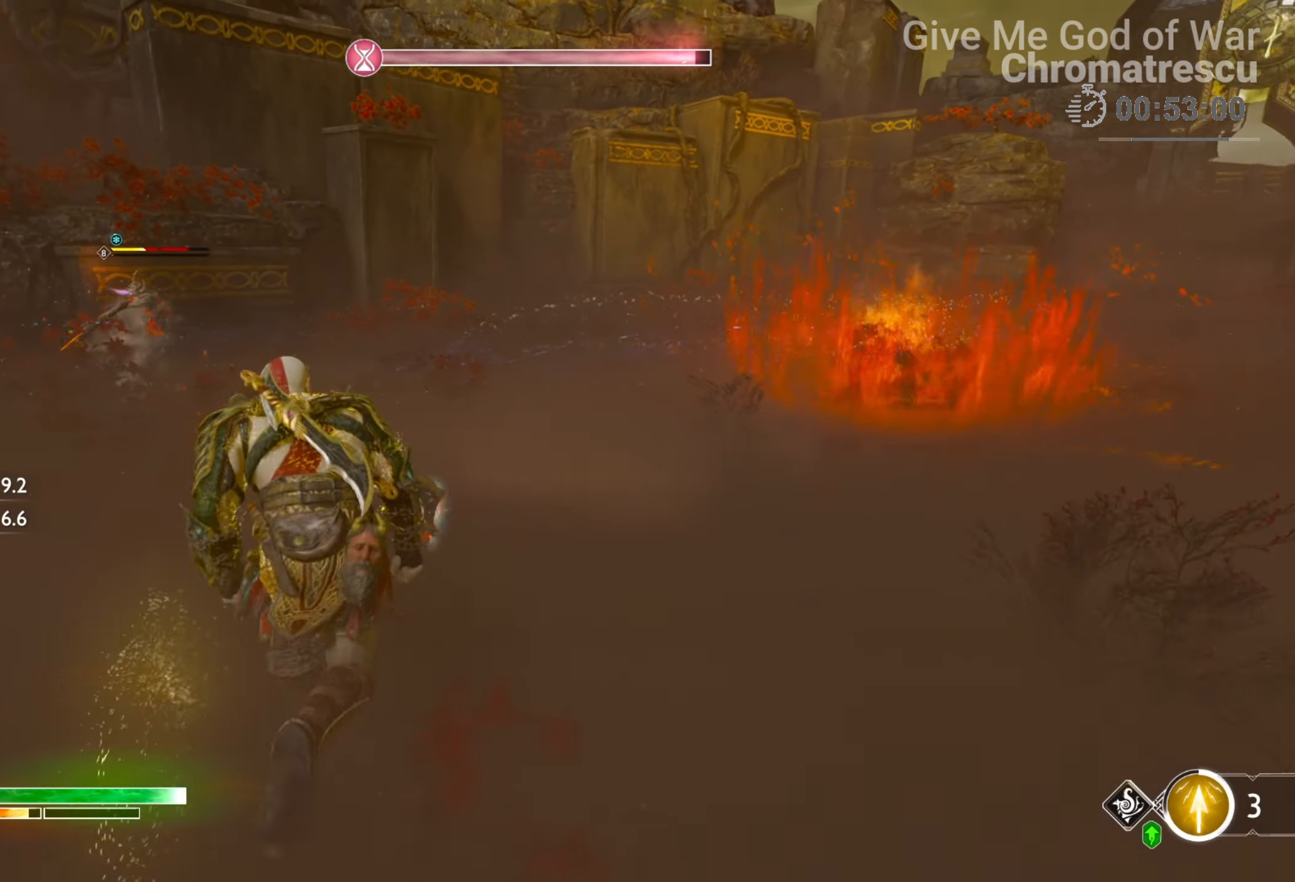
{"buttons": [], "left_stick": "up-left", "right_stick": "left", "events": [[17, "left_stick", "up-left"], [17, "right_stick", "center"], [170, "L3", "up"], [305, "right_stick", "left"]]}
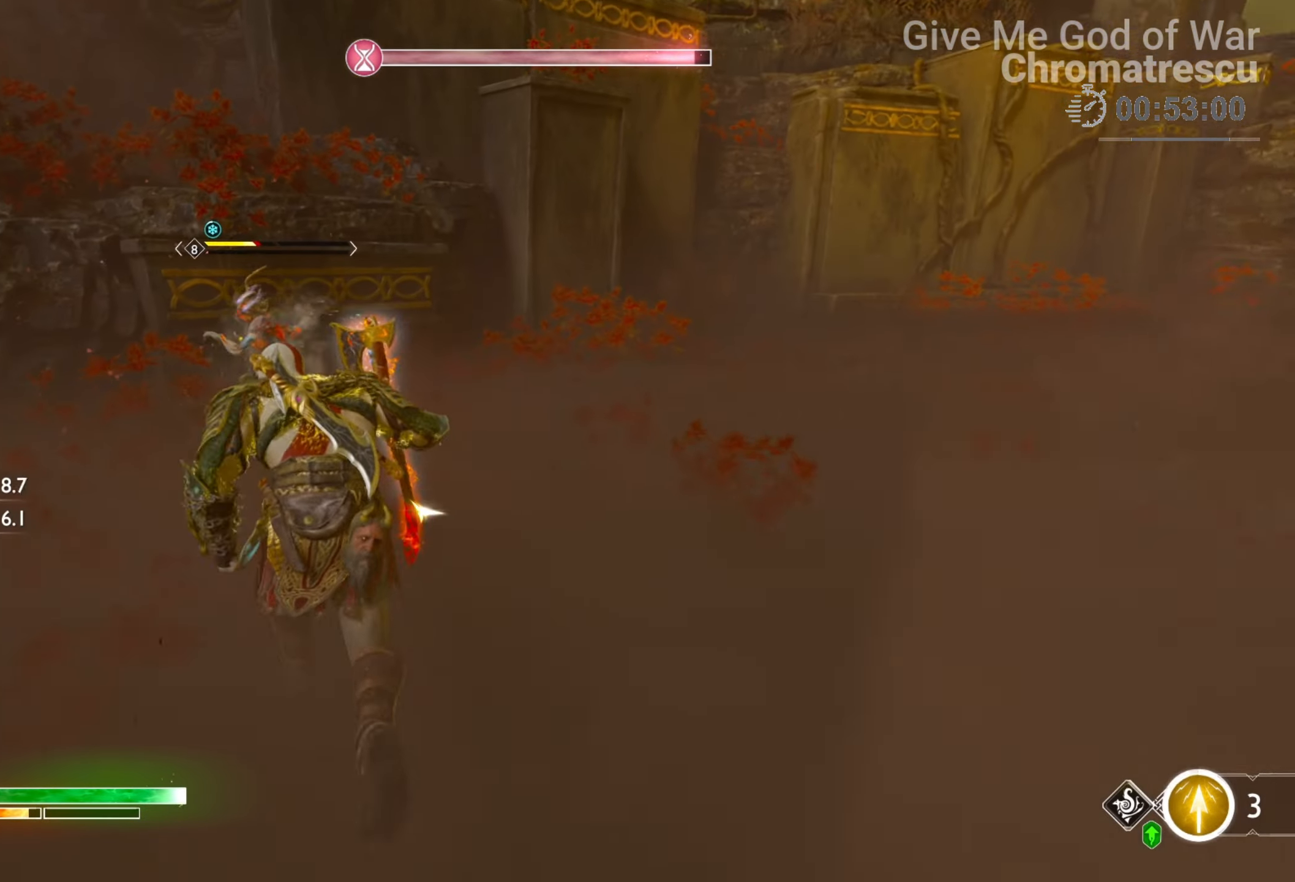
{"buttons": ["L1", "L3"], "left_stick": "up", "right_stick": "down", "events": [[17, "right_stick", "center"], [305, "L1", "down"], [339, "R1", "down"], [389, "L3", "down"], [389, "left_stick", "up"], [423, "right_stick", "down"], [474, "R1", "up"]]}
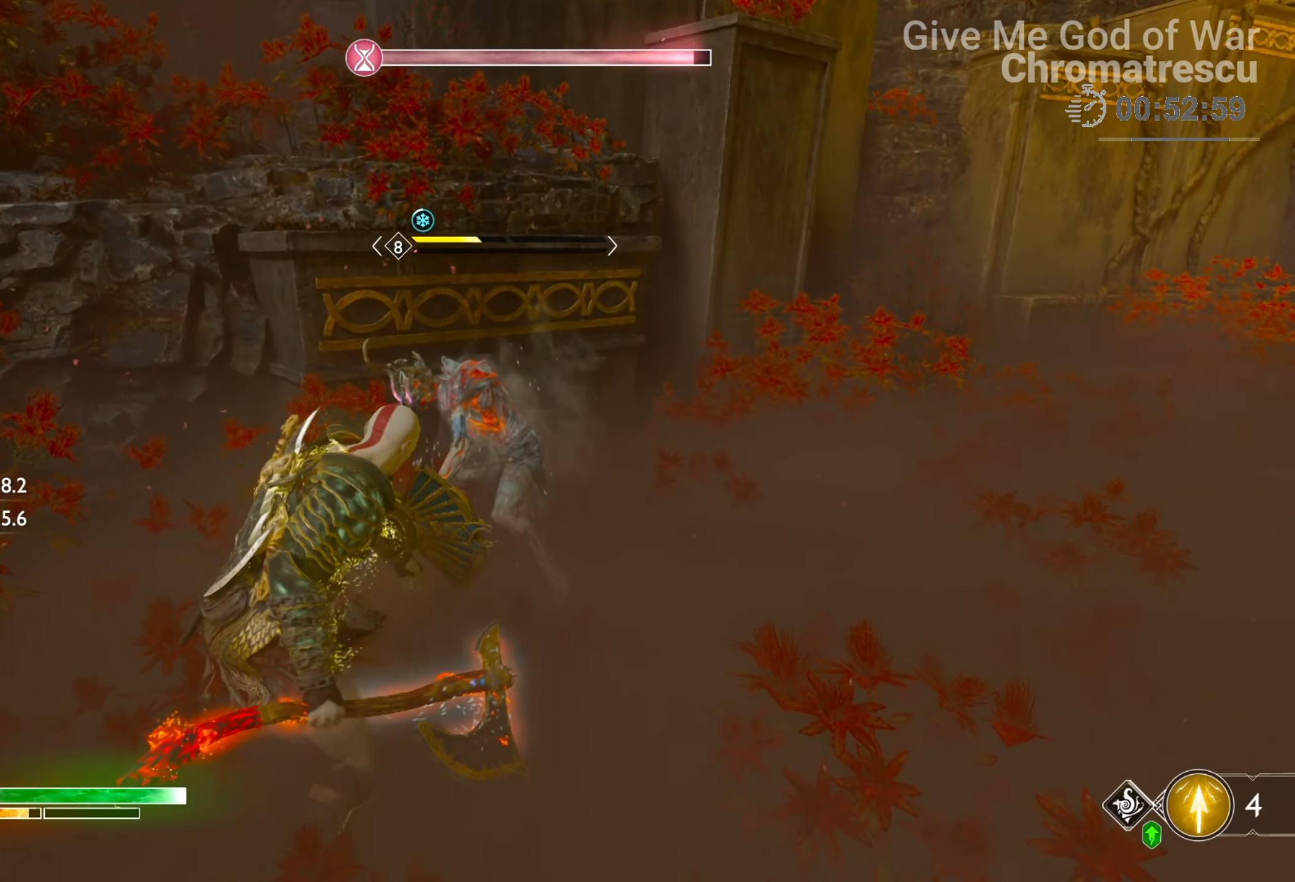
{"buttons": ["CROSS", "R1"], "left_stick": "up", "right_stick": "center", "events": [[85, "R1", "down"], [85, "right_stick", "up-right"], [102, "L3", "up"], [187, "right_stick", "center"], [204, "L1", "up"], [254, "R1", "up"], [322, "CROSS", "down"], [475, "R1", "down"]]}
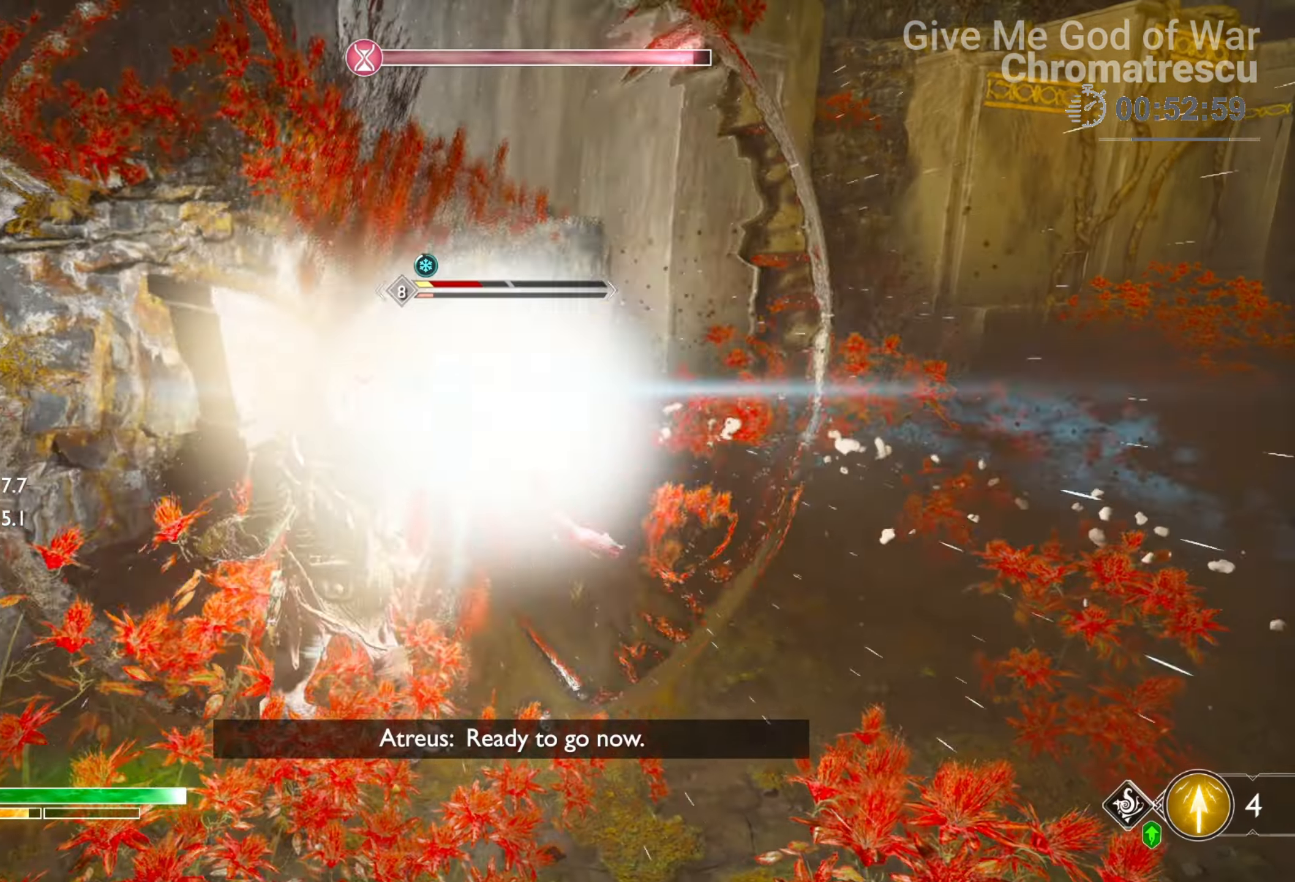
{"buttons": ["R1"], "left_stick": "up", "right_stick": "right", "events": [[34, "CROSS", "up"], [203, "right_stick", "down-right"], [389, "right_stick", "right"]]}
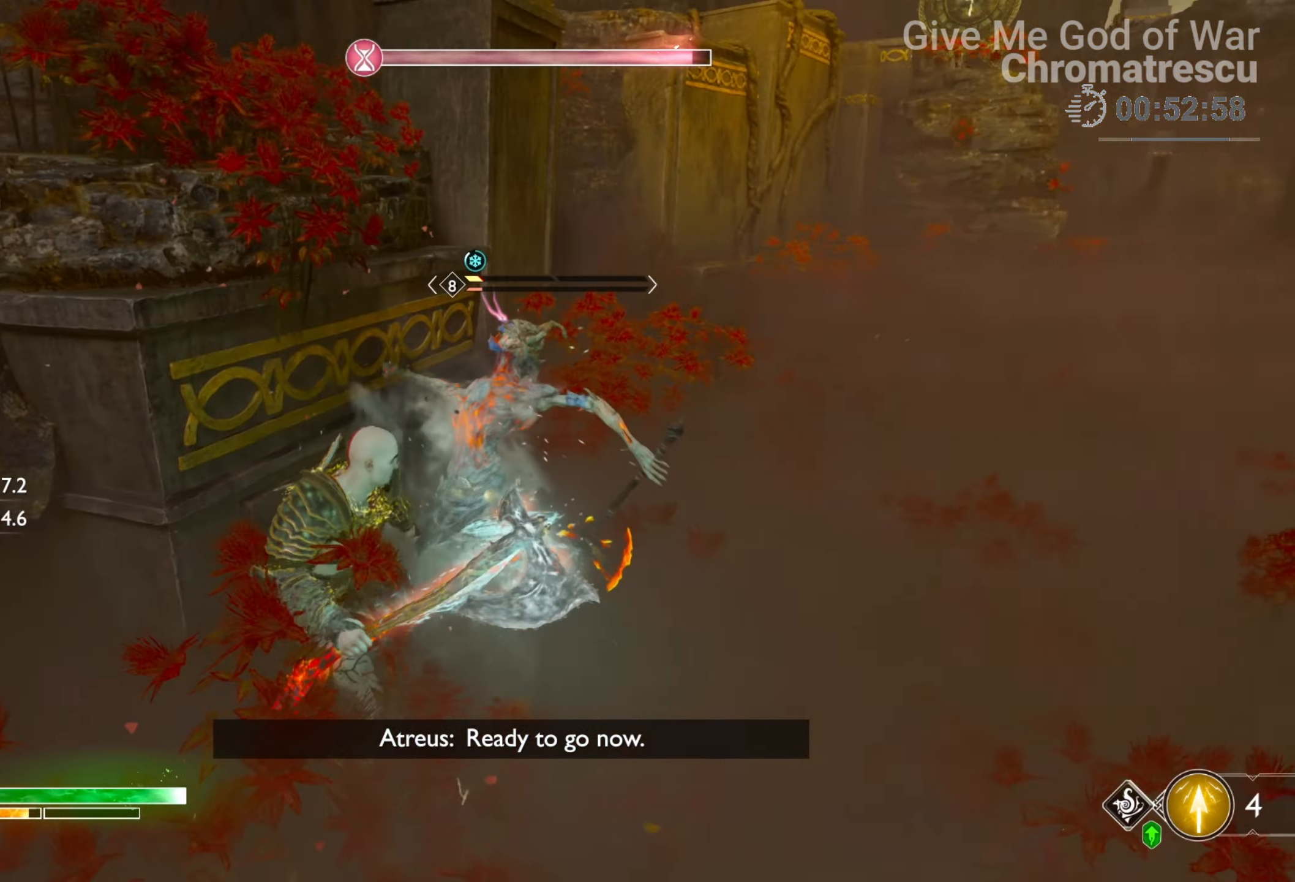
{"buttons": ["R1"], "left_stick": "up", "right_stick": "center", "events": [[441, "right_stick", "center"]]}